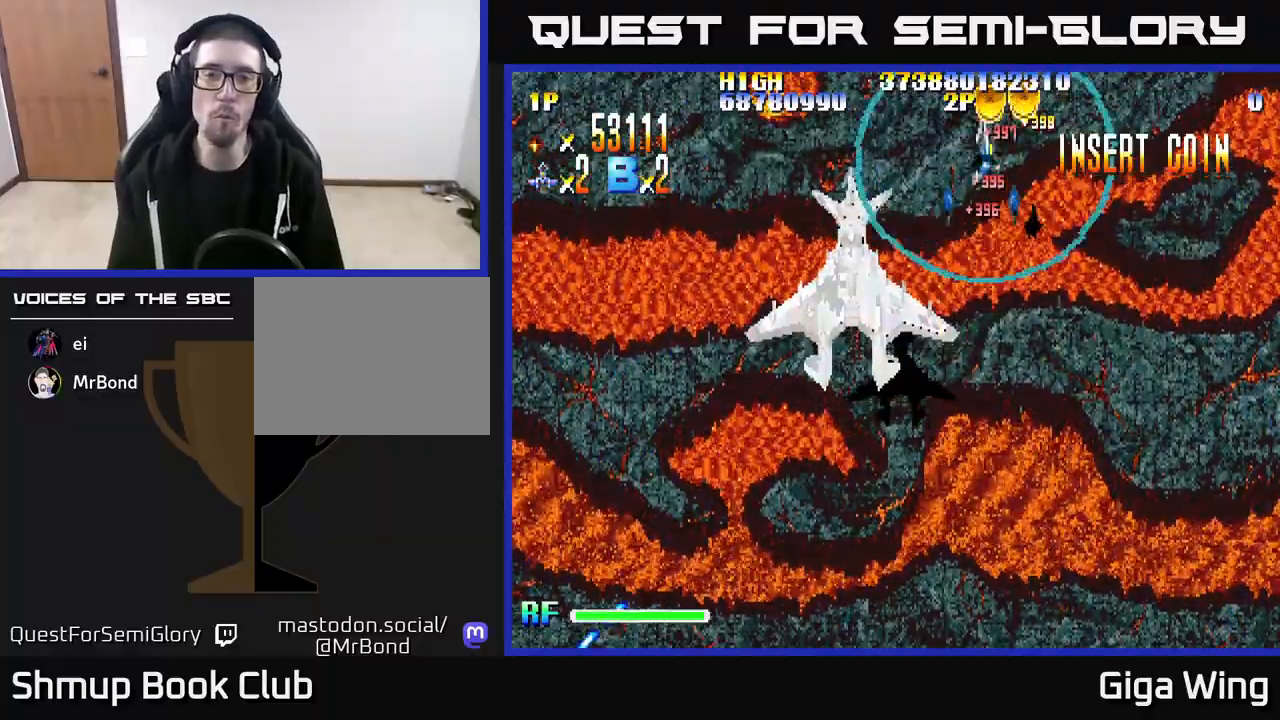
Gameplay with a controller (Xbox layout); each line is a JSON object with the inputs held at the frame after it. "events" lists button and stick changes between this image and that frame as [ms after this image, input, new state], when the widget could be followed in between.
{"buttons": ["R2", "DPAD_DOWN", "DPAD_LEFT"], "left_stick": "center", "right_stick": "center", "events": [[50, "DPAD_UP", "up"], [67, "A", "up"], [83, "DPAD_DOWN", "down"], [83, "DPAD_RIGHT", "up"], [117, "DPAD_LEFT", "down"], [367, "DPAD_LEFT", "up"], [500, "DPAD_LEFT", "down"]]}
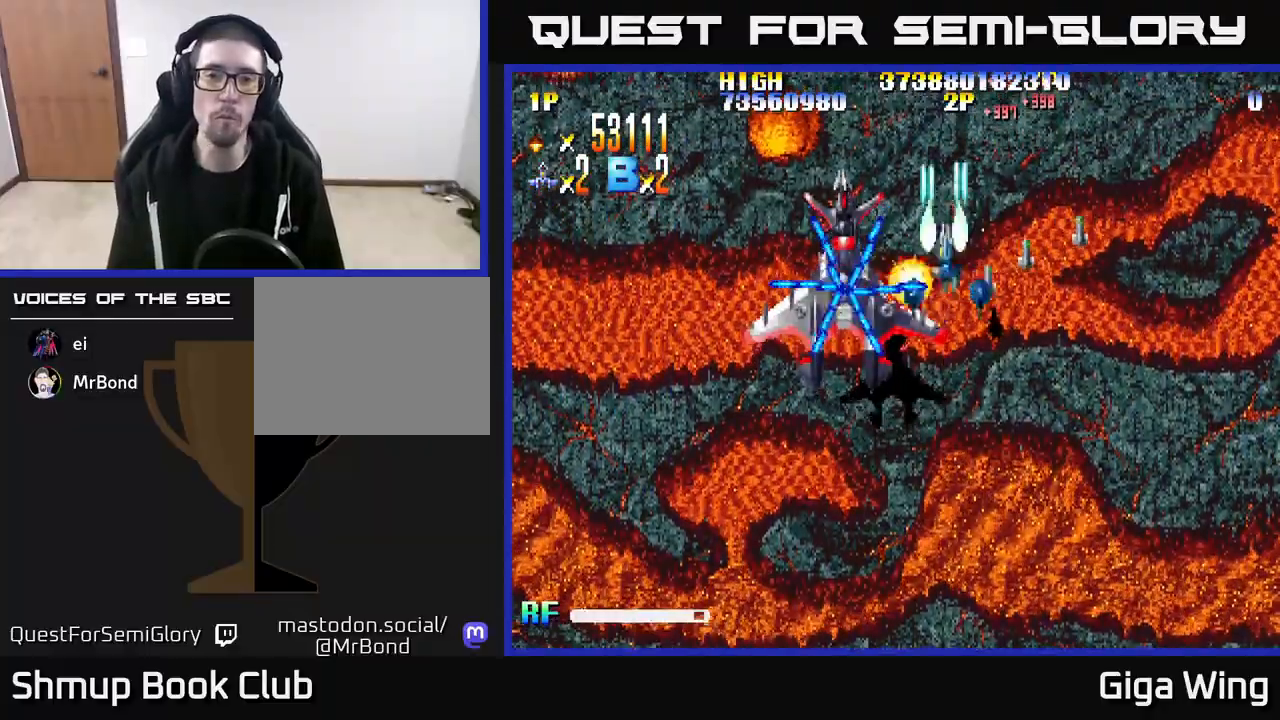
{"buttons": ["R2", "DPAD_DOWN", "DPAD_RIGHT"], "left_stick": "center", "right_stick": "center", "events": [[83, "DPAD_LEFT", "up"], [133, "DPAD_RIGHT", "down"]]}
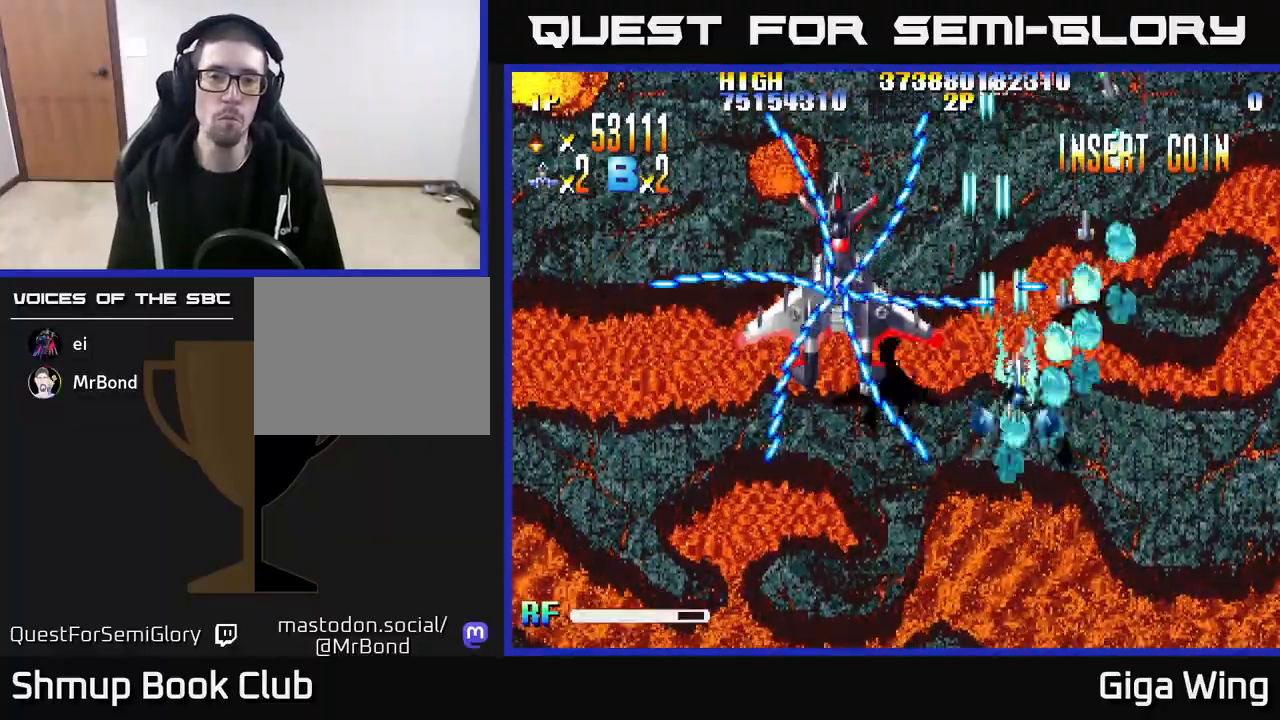
{"buttons": ["R2"], "left_stick": "center", "right_stick": "center", "events": [[17, "DPAD_RIGHT", "up"], [67, "DPAD_DOWN", "up"], [83, "DPAD_LEFT", "down"], [350, "DPAD_LEFT", "up"]]}
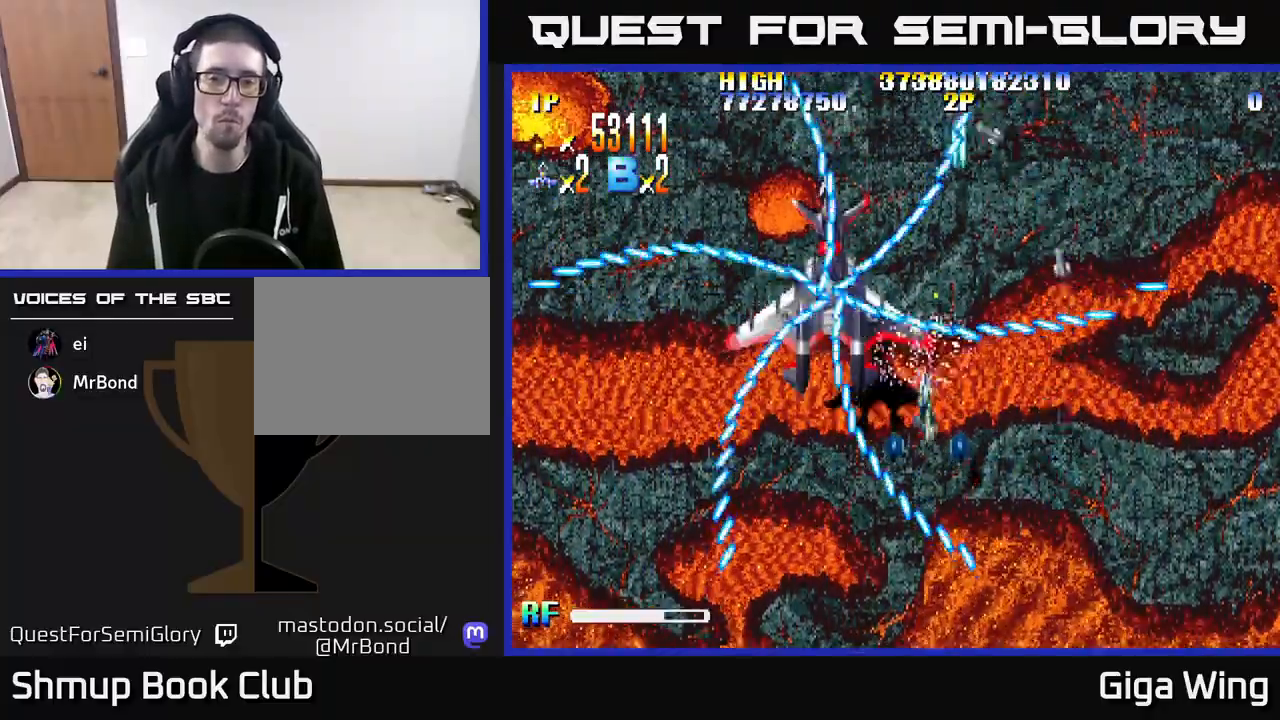
{"buttons": ["R2"], "left_stick": "center", "right_stick": "center", "events": [[200, "DPAD_LEFT", "down"], [233, "DPAD_DOWN", "down"], [283, "DPAD_LEFT", "up"], [400, "DPAD_DOWN", "up"]]}
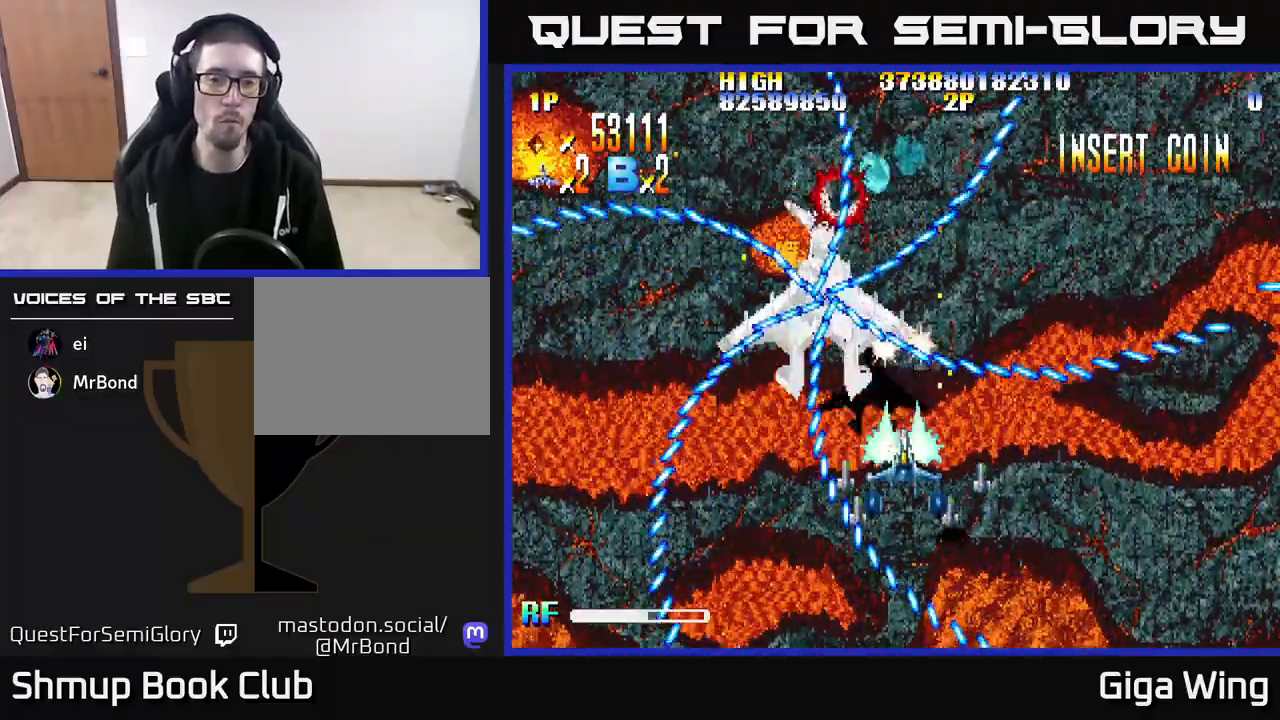
{"buttons": ["R2", "DPAD_LEFT"], "left_stick": "center", "right_stick": "center", "events": [[50, "DPAD_LEFT", "down"], [167, "DPAD_DOWN", "down"], [200, "DPAD_LEFT", "up"], [250, "DPAD_DOWN", "up"], [500, "DPAD_LEFT", "down"]]}
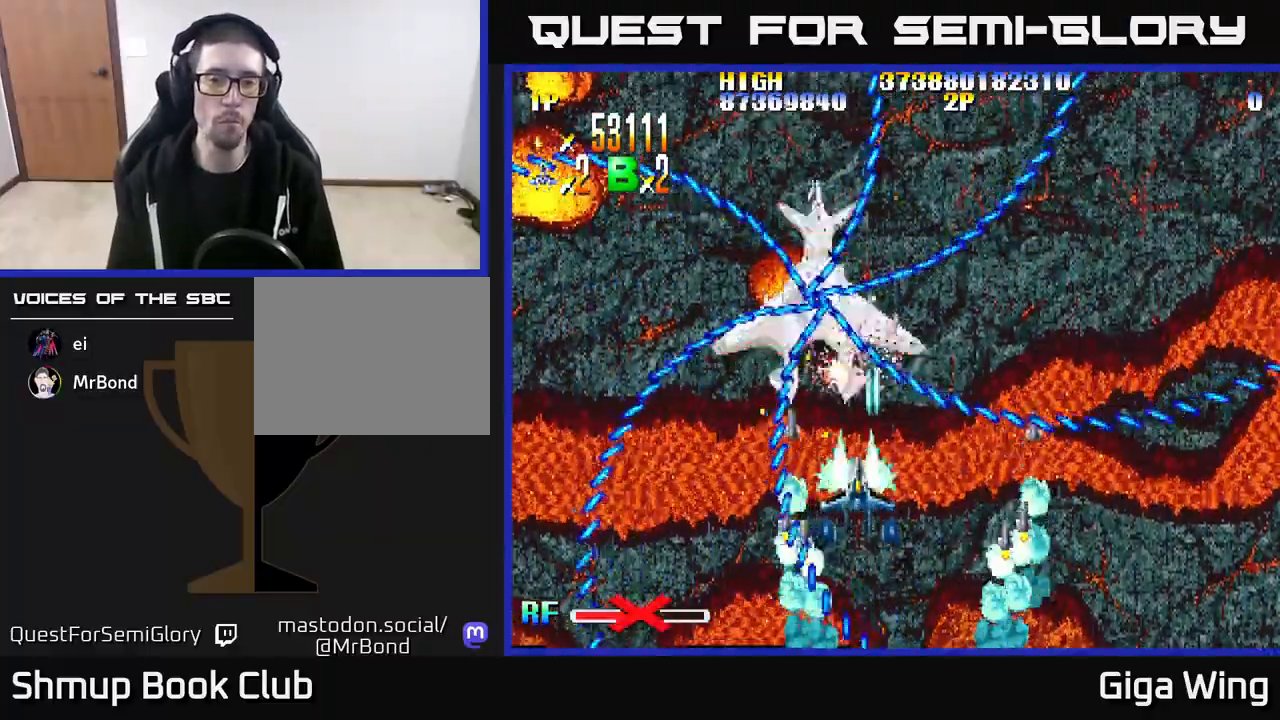
{"buttons": ["R2"], "left_stick": "center", "right_stick": "center", "events": [[100, "DPAD_LEFT", "up"], [283, "DPAD_DOWN", "down"], [417, "DPAD_DOWN", "up"]]}
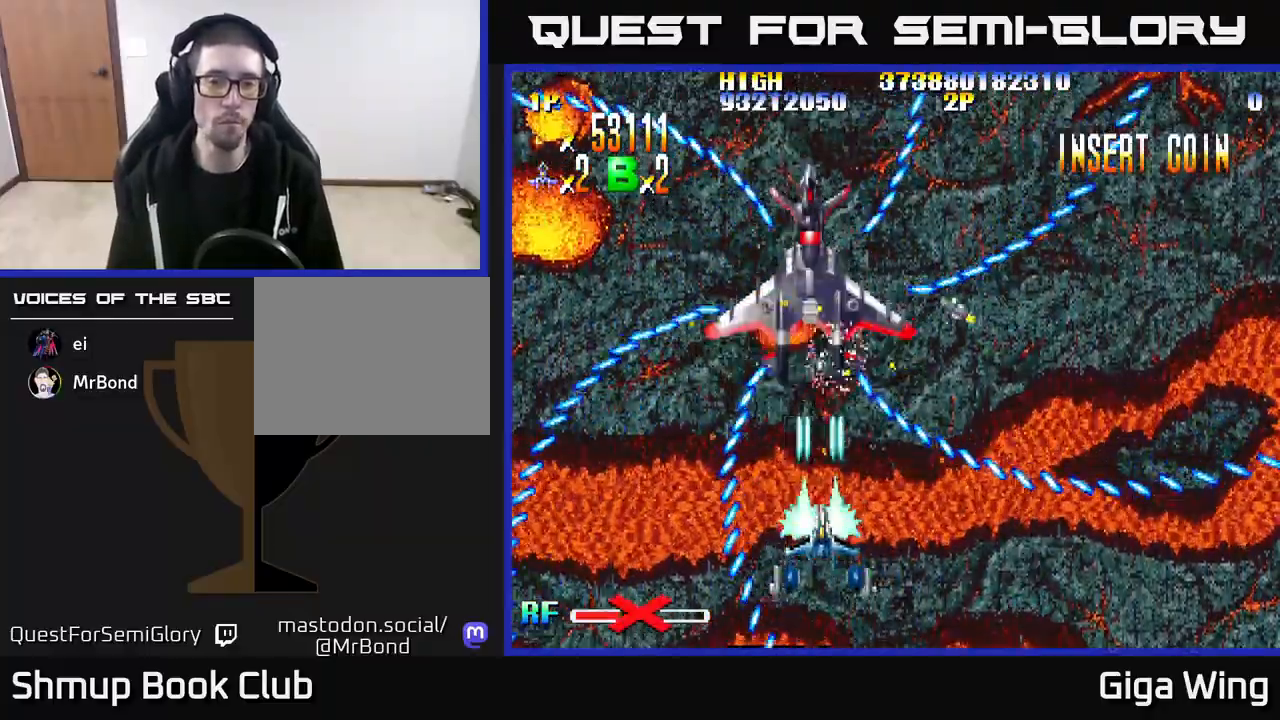
{"buttons": ["R2", "DPAD_UP", "DPAD_LEFT"], "left_stick": "center", "right_stick": "center", "events": [[367, "DPAD_LEFT", "down"], [383, "DPAD_UP", "down"]]}
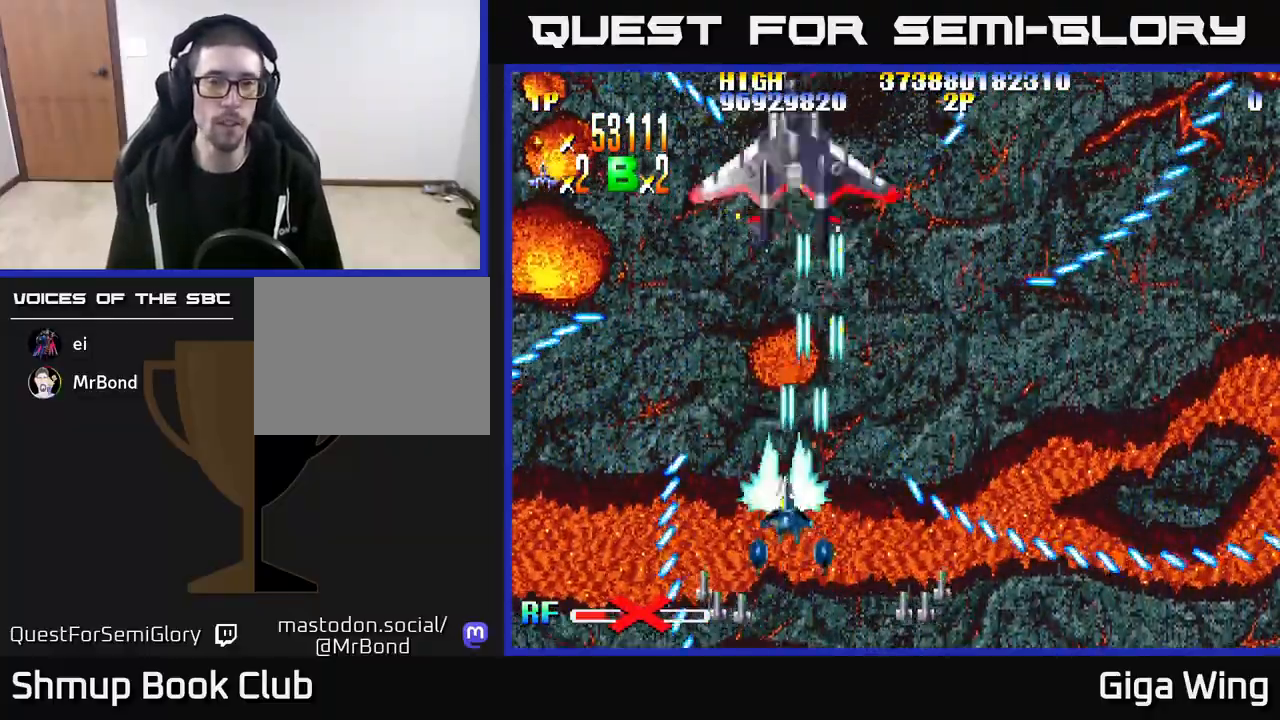
{"buttons": ["R2", "DPAD_RIGHT"], "left_stick": "center", "right_stick": "center", "events": [[33, "DPAD_LEFT", "up"], [200, "DPAD_UP", "up"], [467, "DPAD_RIGHT", "down"]]}
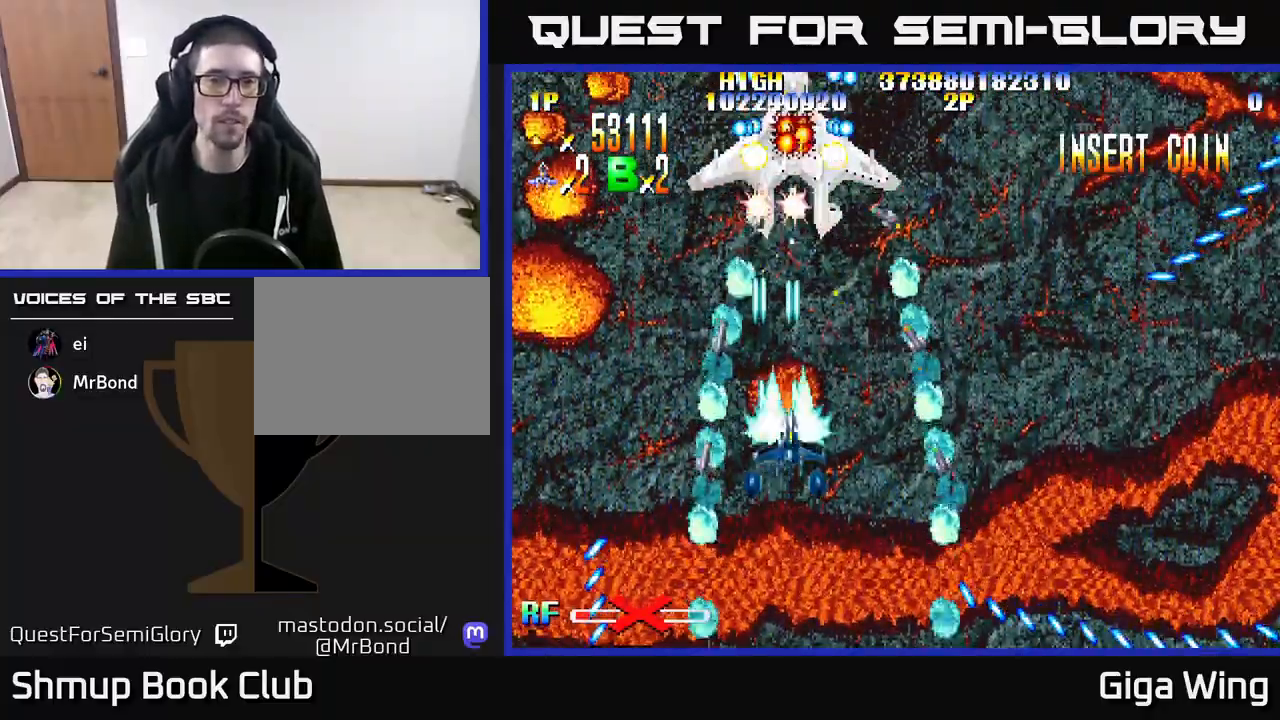
{"buttons": ["R2"], "left_stick": "center", "right_stick": "center", "events": [[50, "DPAD_DOWN", "down"], [67, "DPAD_RIGHT", "up"], [217, "DPAD_DOWN", "up"], [233, "DPAD_LEFT", "down"], [333, "DPAD_LEFT", "up"]]}
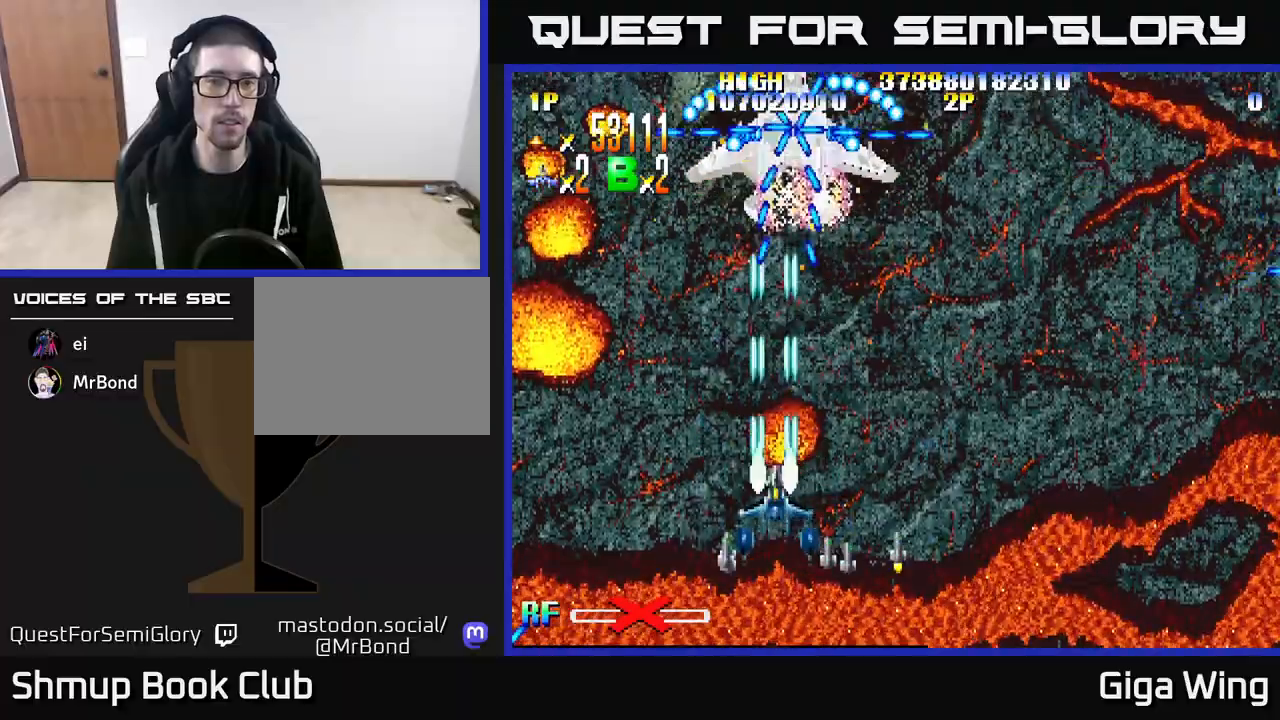
{"buttons": ["DPAD_RIGHT"], "left_stick": "center", "right_stick": "center", "events": [[100, "DPAD_DOWN", "down"], [133, "DPAD_RIGHT", "down"], [200, "DPAD_DOWN", "up"], [383, "R2", "up"]]}
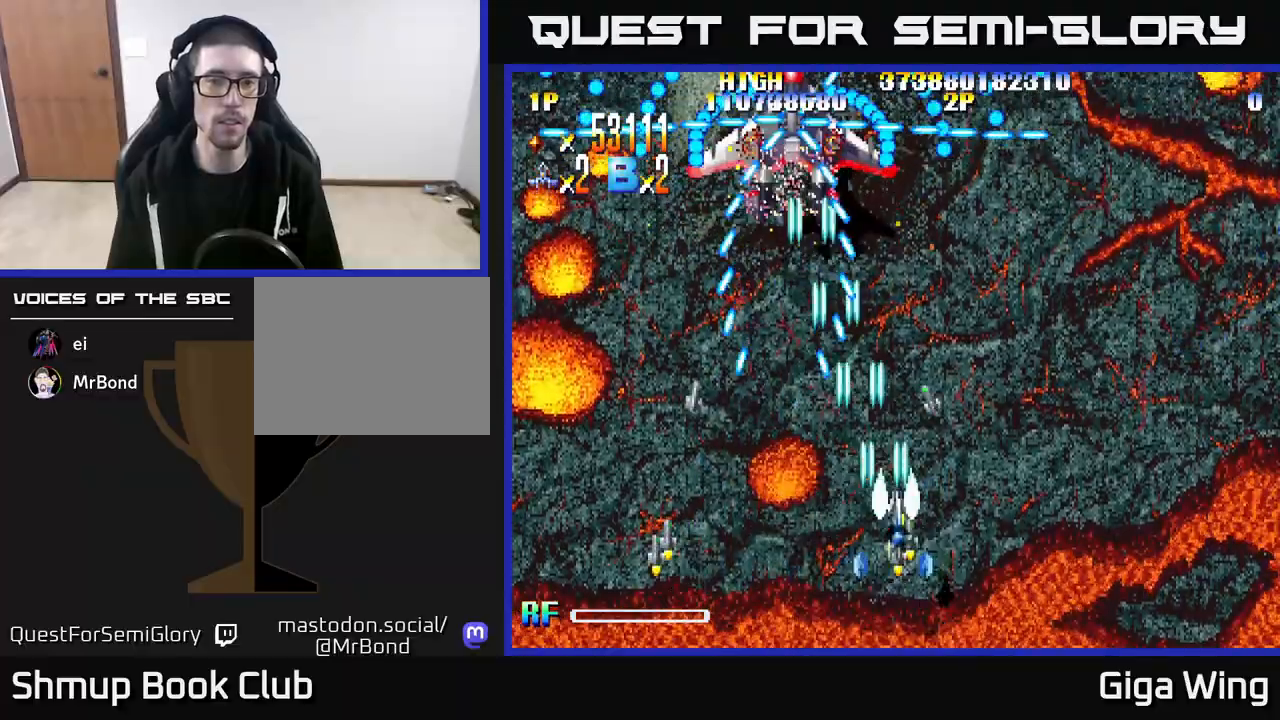
{"buttons": ["A", "DPAD_UP", "DPAD_RIGHT"], "left_stick": "center", "right_stick": "center", "events": [[83, "A", "down"], [133, "DPAD_UP", "down"], [217, "DPAD_RIGHT", "up"], [433, "DPAD_RIGHT", "down"]]}
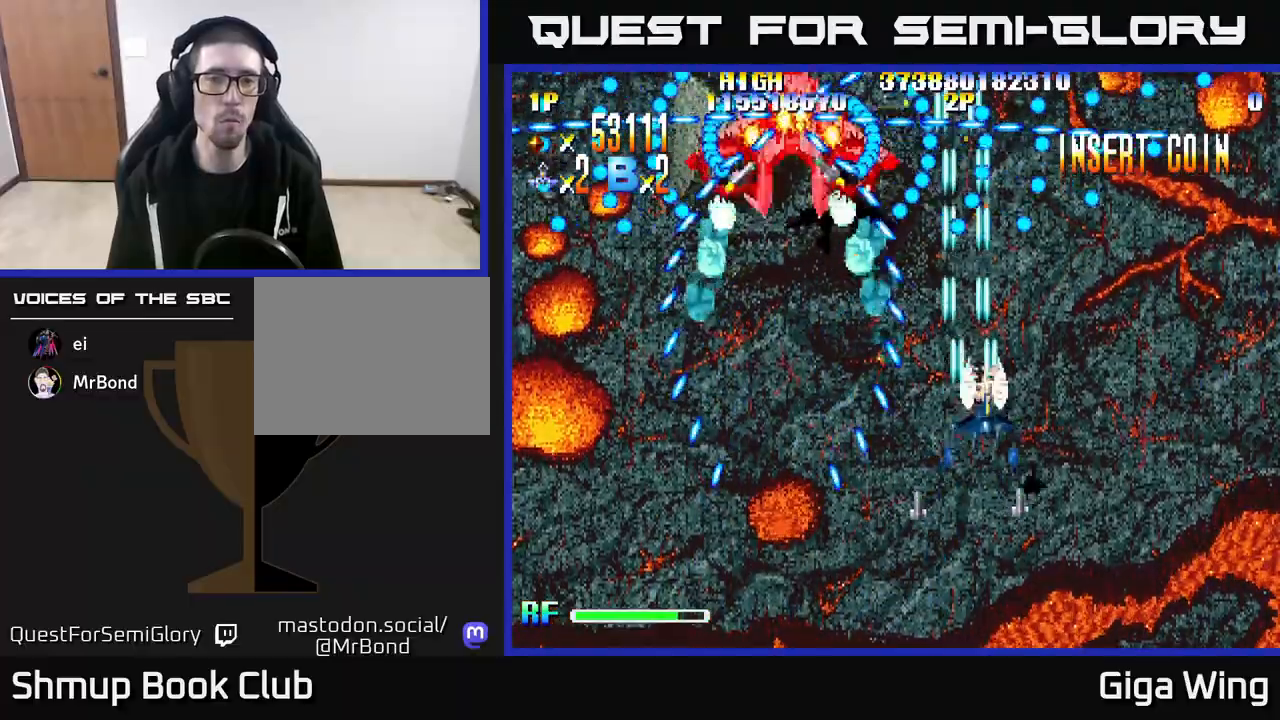
{"buttons": ["A", "DPAD_UP", "DPAD_LEFT"], "left_stick": "center", "right_stick": "center", "events": [[67, "DPAD_RIGHT", "up"], [183, "DPAD_LEFT", "down"]]}
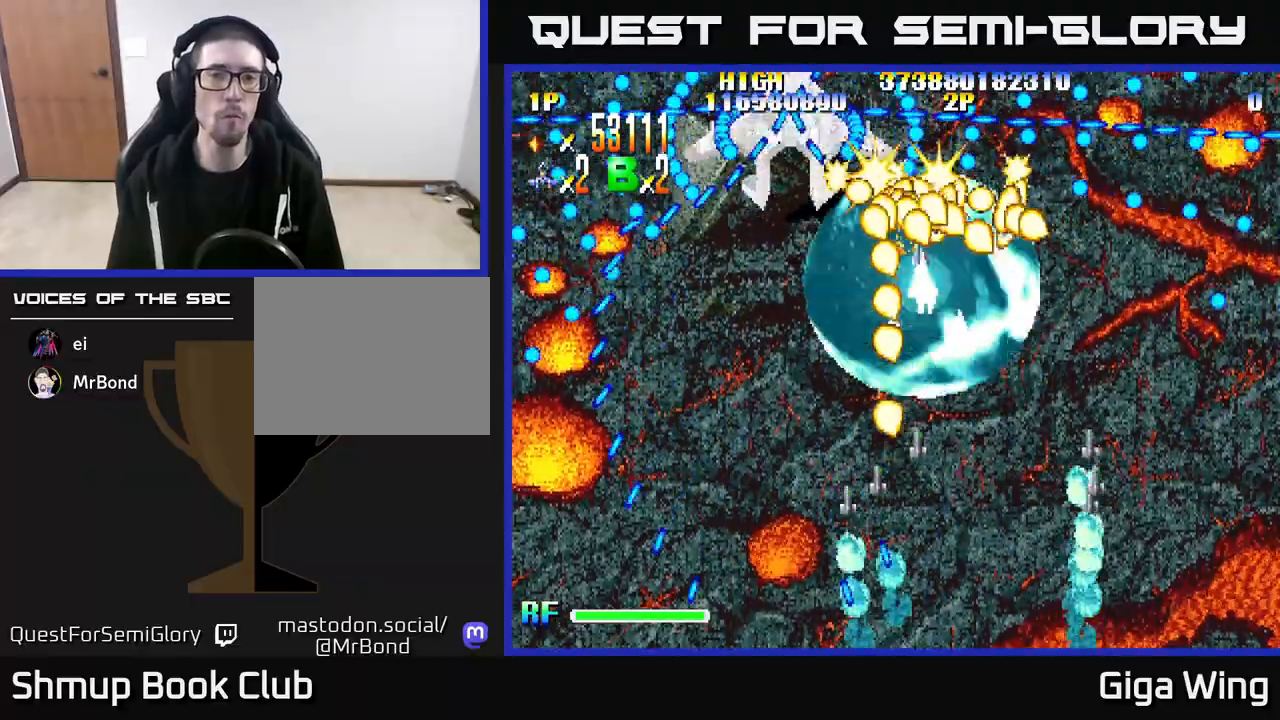
{"buttons": ["A", "DPAD_UP"], "left_stick": "center", "right_stick": "center", "events": [[150, "DPAD_UP", "up"], [283, "DPAD_UP", "down"], [417, "DPAD_LEFT", "up"]]}
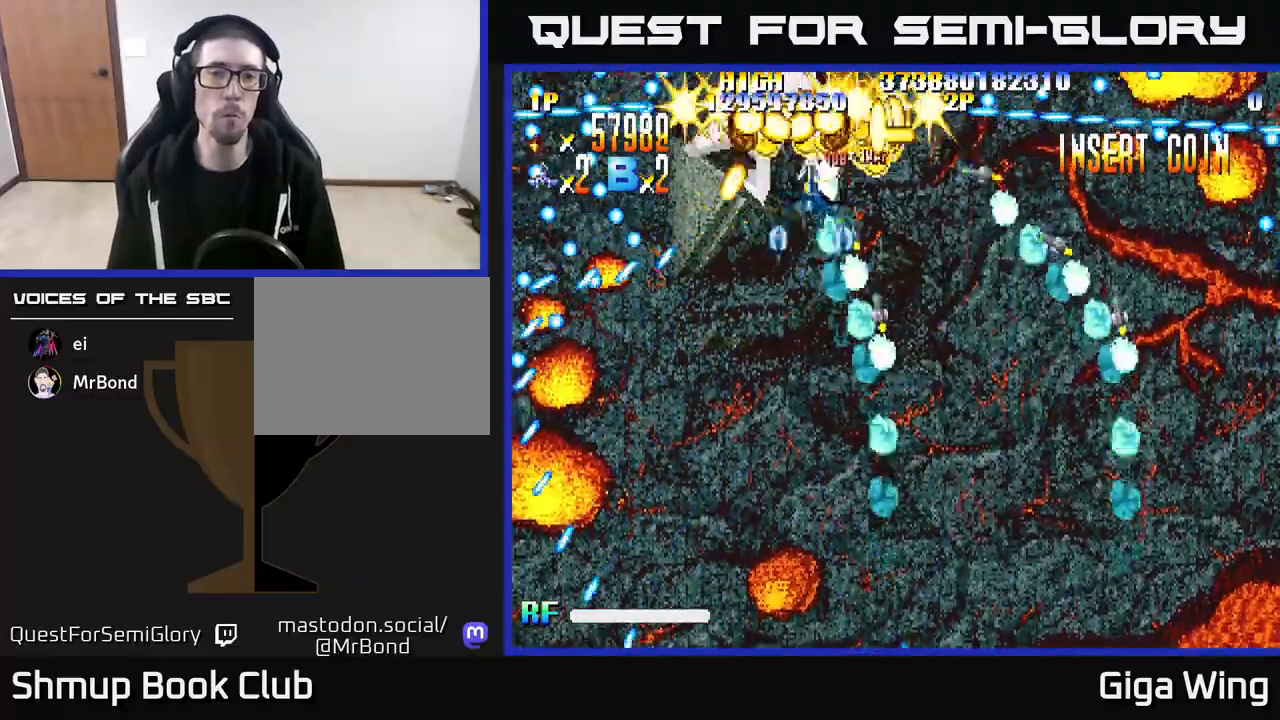
{"buttons": ["A", "DPAD_LEFT"], "left_stick": "center", "right_stick": "center", "events": [[67, "DPAD_UP", "up"], [467, "DPAD_LEFT", "down"]]}
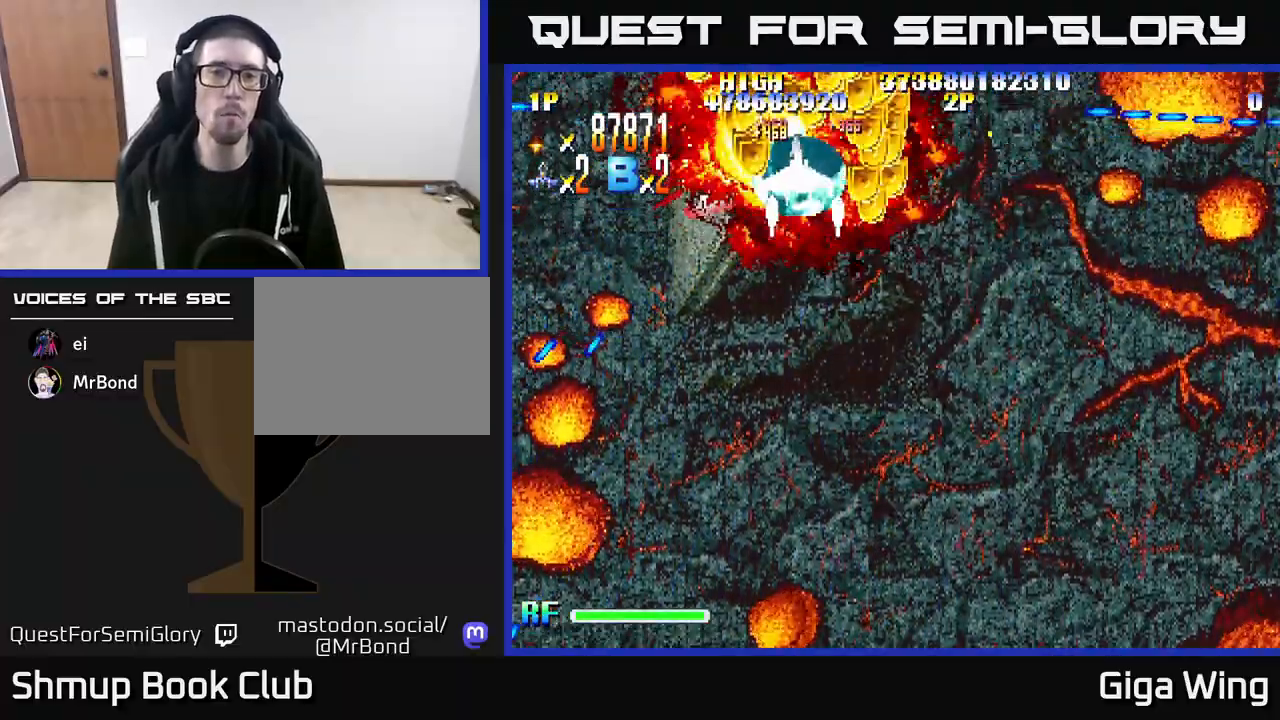
{"buttons": ["A", "DPAD_DOWN", "DPAD_RIGHT"], "left_stick": "center", "right_stick": "center", "events": [[17, "DPAD_LEFT", "up"], [233, "DPAD_RIGHT", "down"], [267, "DPAD_DOWN", "down"]]}
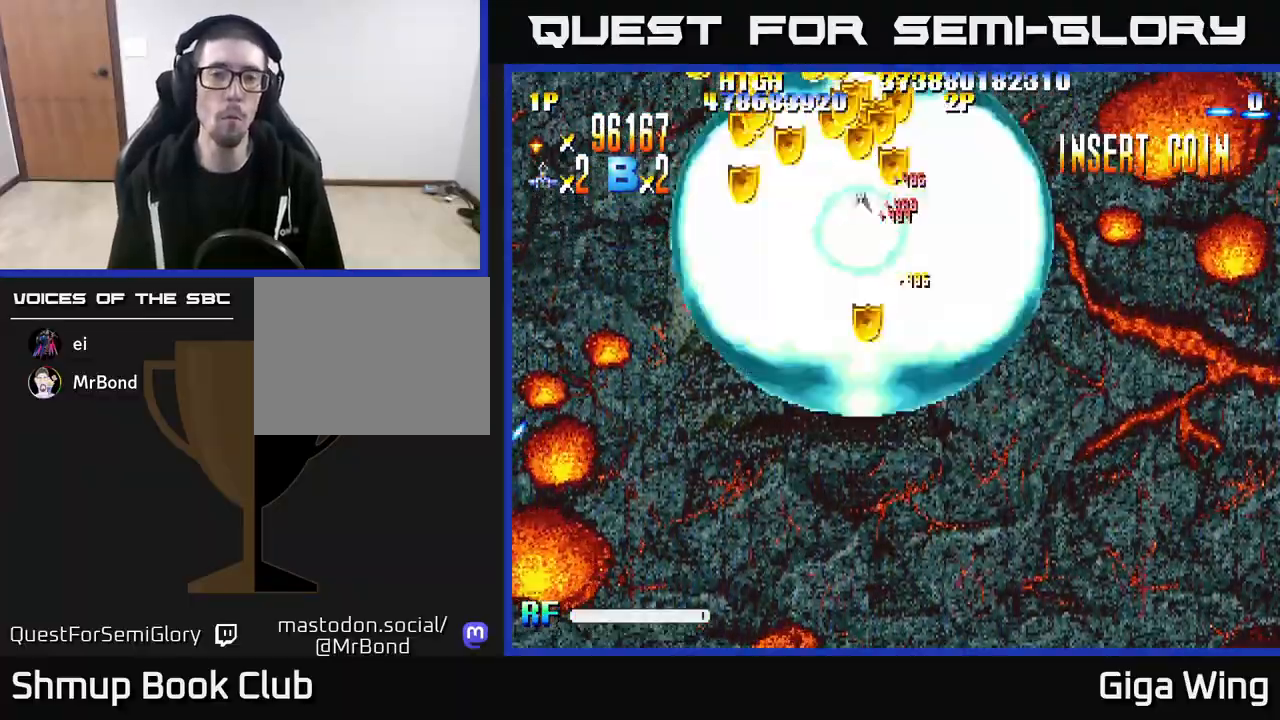
{"buttons": ["R2", "DPAD_DOWN", "DPAD_LEFT"], "left_stick": "center", "right_stick": "center", "events": [[33, "DPAD_DOWN", "up"], [83, "DPAD_RIGHT", "up"], [83, "DPAD_UP", "down"], [150, "R2", "down"], [167, "DPAD_LEFT", "down"], [183, "A", "up"], [283, "DPAD_UP", "up"], [383, "DPAD_DOWN", "down"]]}
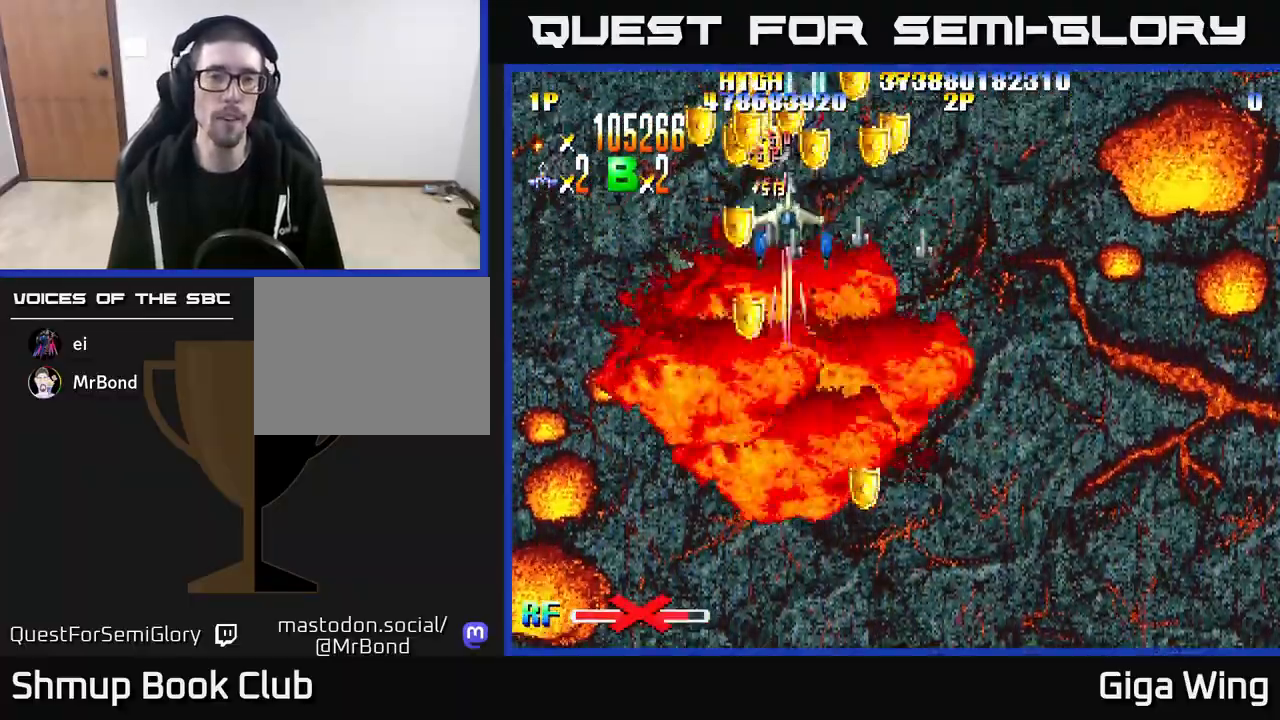
{"buttons": ["R2", "DPAD_DOWN", "DPAD_RIGHT"], "left_stick": "center", "right_stick": "center", "events": [[133, "DPAD_DOWN", "up"], [167, "DPAD_UP", "down"], [283, "DPAD_LEFT", "up"], [300, "DPAD_UP", "up"], [317, "DPAD_RIGHT", "down"], [400, "DPAD_DOWN", "down"]]}
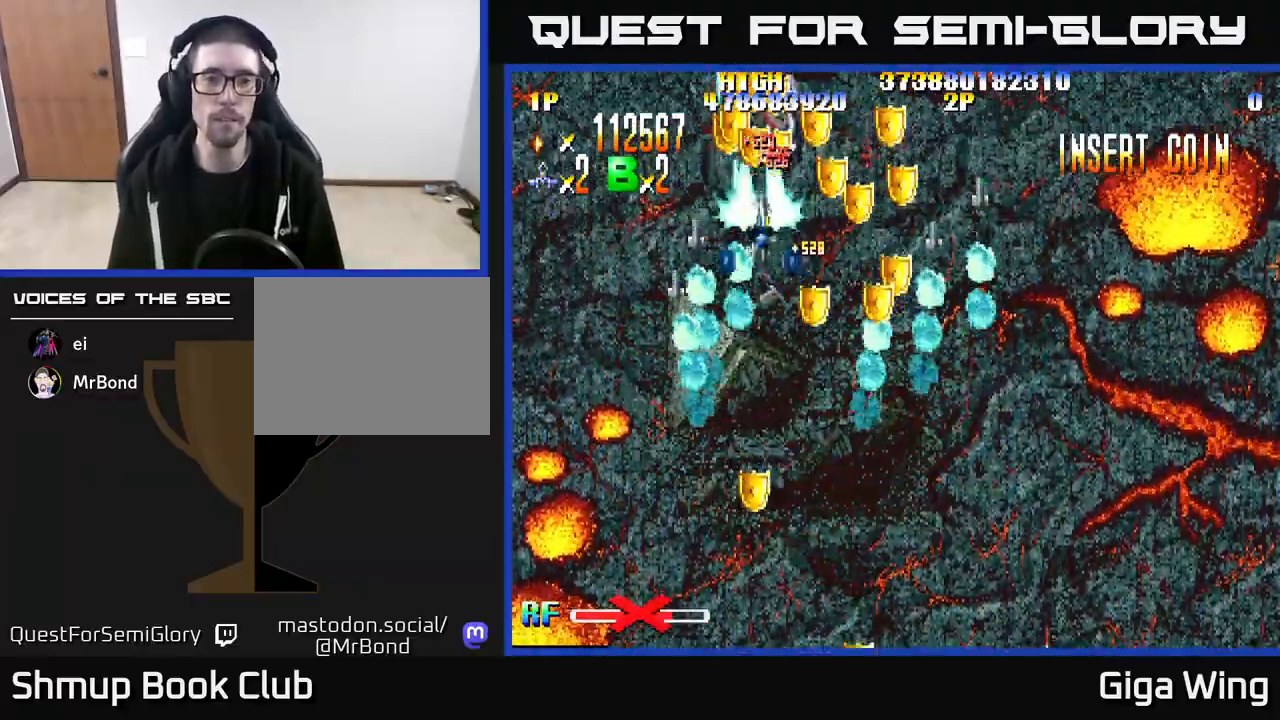
{"buttons": ["R2"], "left_stick": "center", "right_stick": "center", "events": [[467, "DPAD_DOWN", "up"], [500, "DPAD_RIGHT", "up"]]}
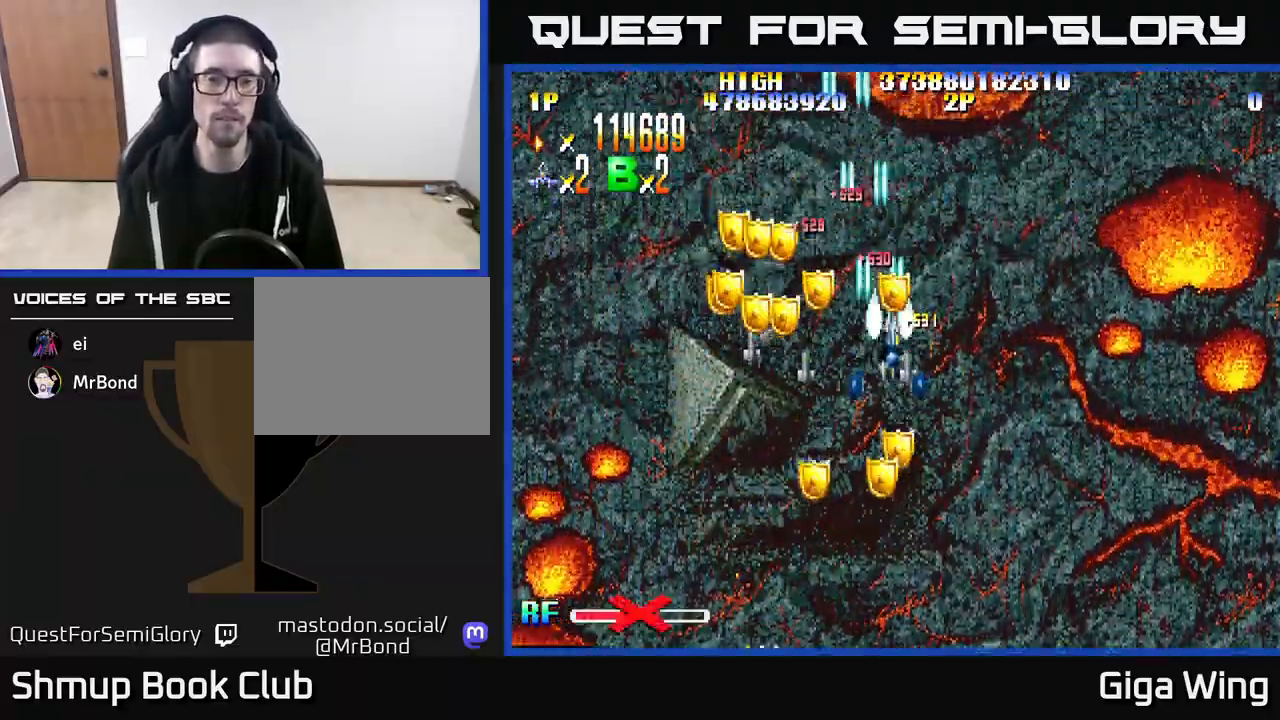
{"buttons": ["R2", "DPAD_DOWN", "DPAD_LEFT"], "left_stick": "center", "right_stick": "center", "events": [[17, "DPAD_LEFT", "down"], [17, "DPAD_UP", "down"], [50, "DPAD_UP", "up"], [267, "DPAD_DOWN", "down"]]}
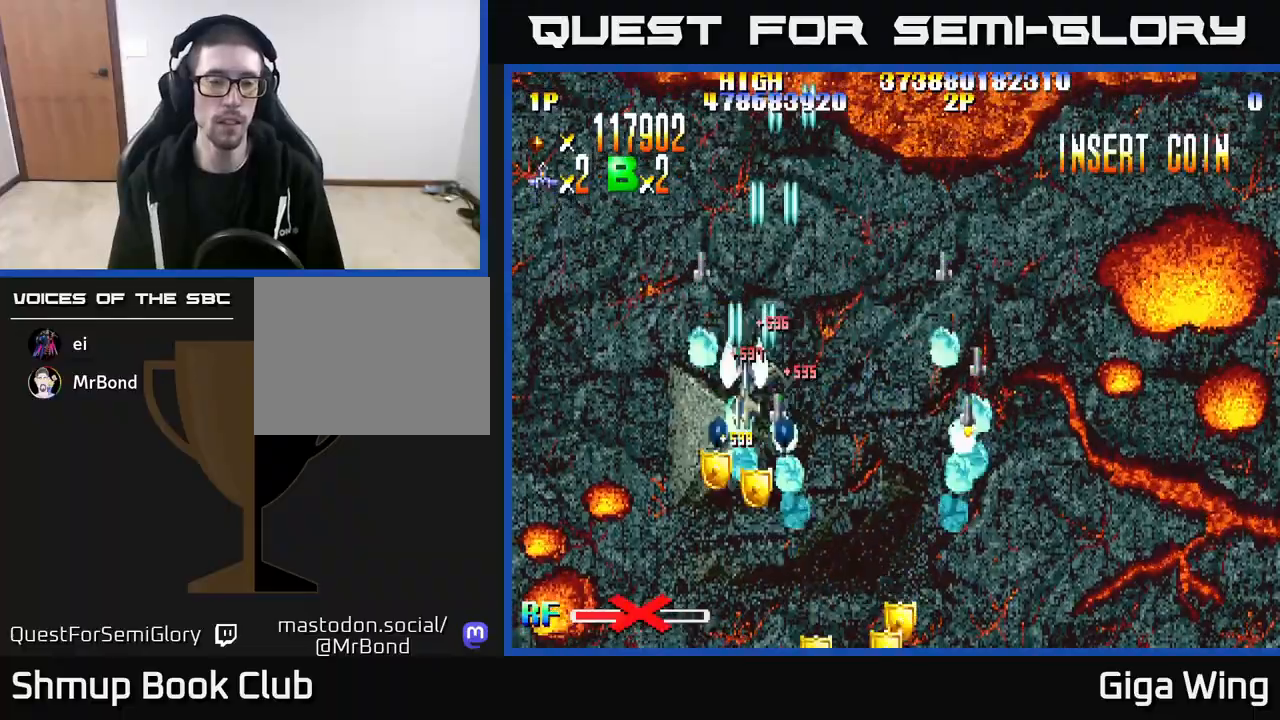
{"buttons": ["R2", "DPAD_DOWN"], "left_stick": "center", "right_stick": "center", "events": [[117, "DPAD_LEFT", "up"], [167, "DPAD_RIGHT", "down"], [433, "DPAD_RIGHT", "up"]]}
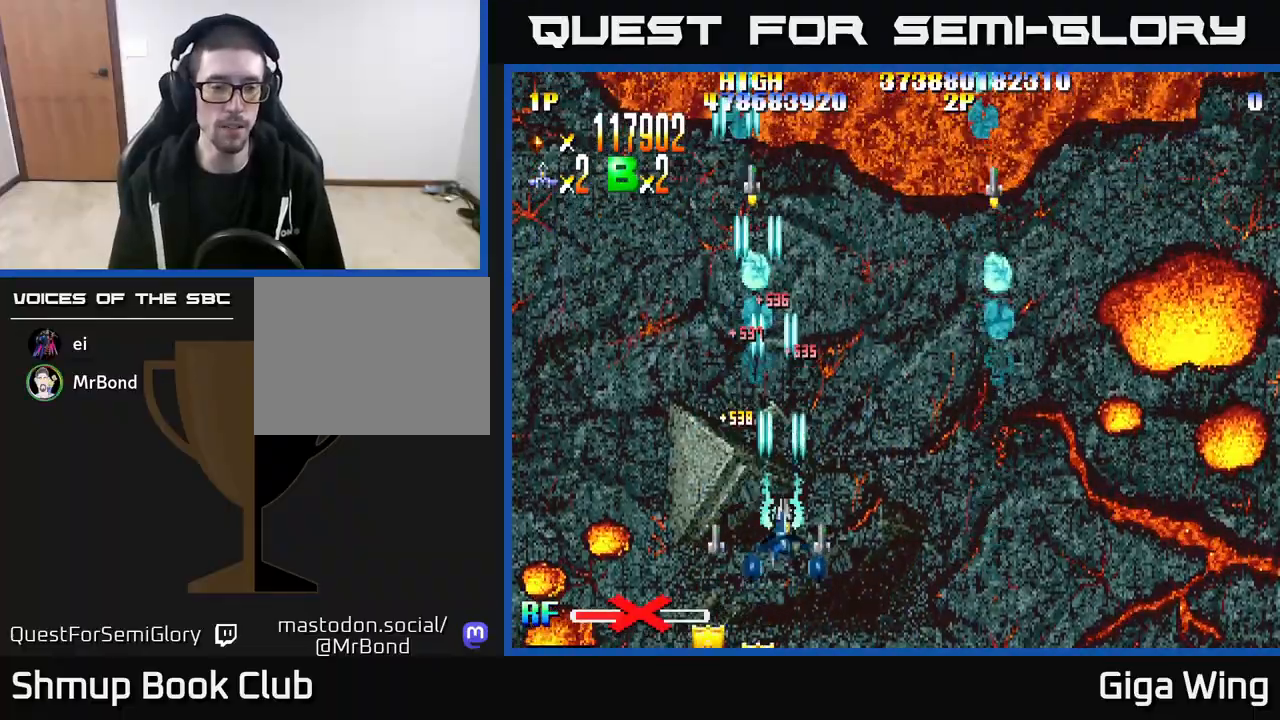
{"buttons": ["R2", "DPAD_UP"], "left_stick": "center", "right_stick": "center", "events": [[217, "DPAD_RIGHT", "down"], [283, "DPAD_DOWN", "up"], [350, "DPAD_UP", "down"], [433, "DPAD_RIGHT", "up"]]}
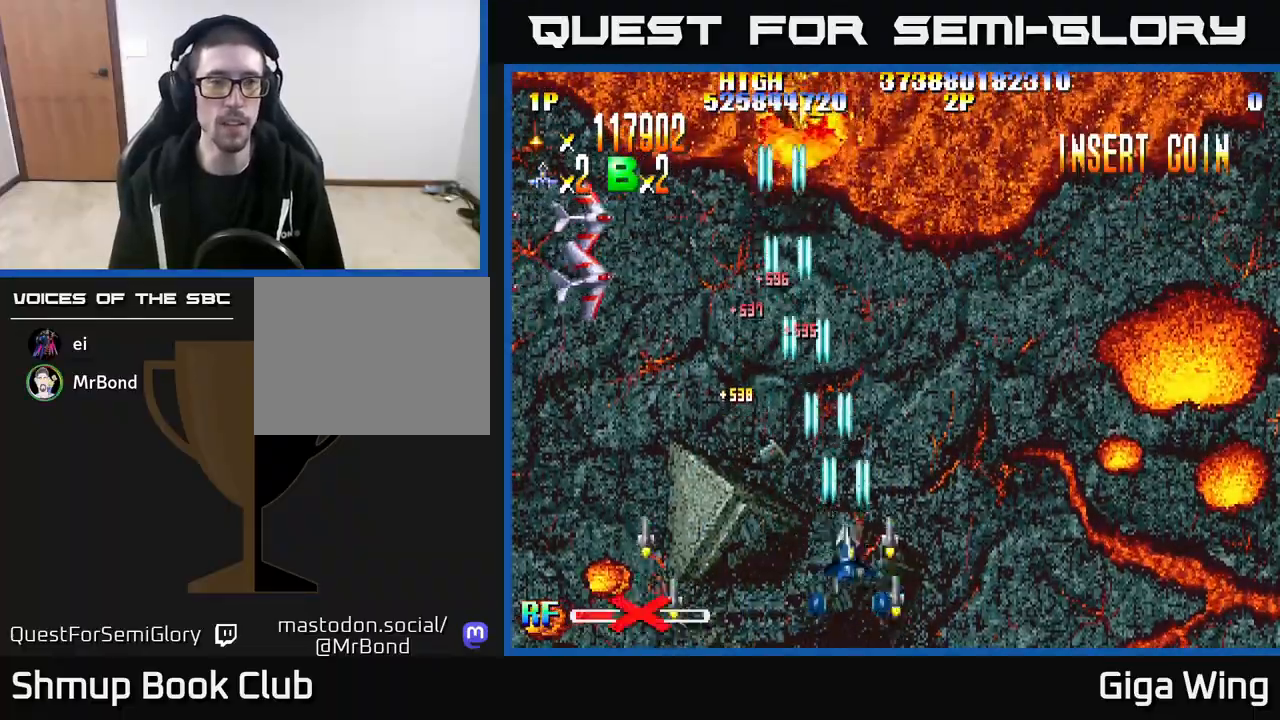
{"buttons": ["R2", "DPAD_UP", "DPAD_LEFT"], "left_stick": "center", "right_stick": "center", "events": [[133, "DPAD_LEFT", "down"], [167, "DPAD_UP", "up"], [400, "DPAD_UP", "down"]]}
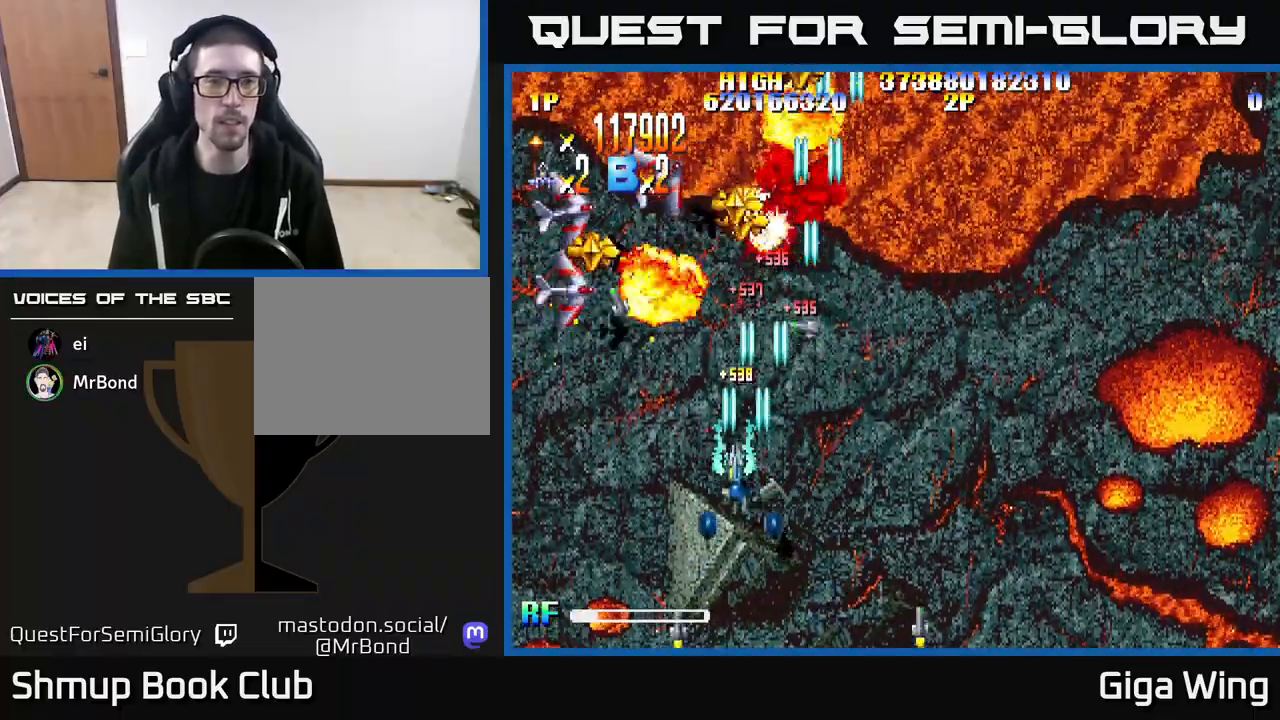
{"buttons": ["R2", "DPAD_LEFT"], "left_stick": "center", "right_stick": "center", "events": [[483, "DPAD_UP", "up"]]}
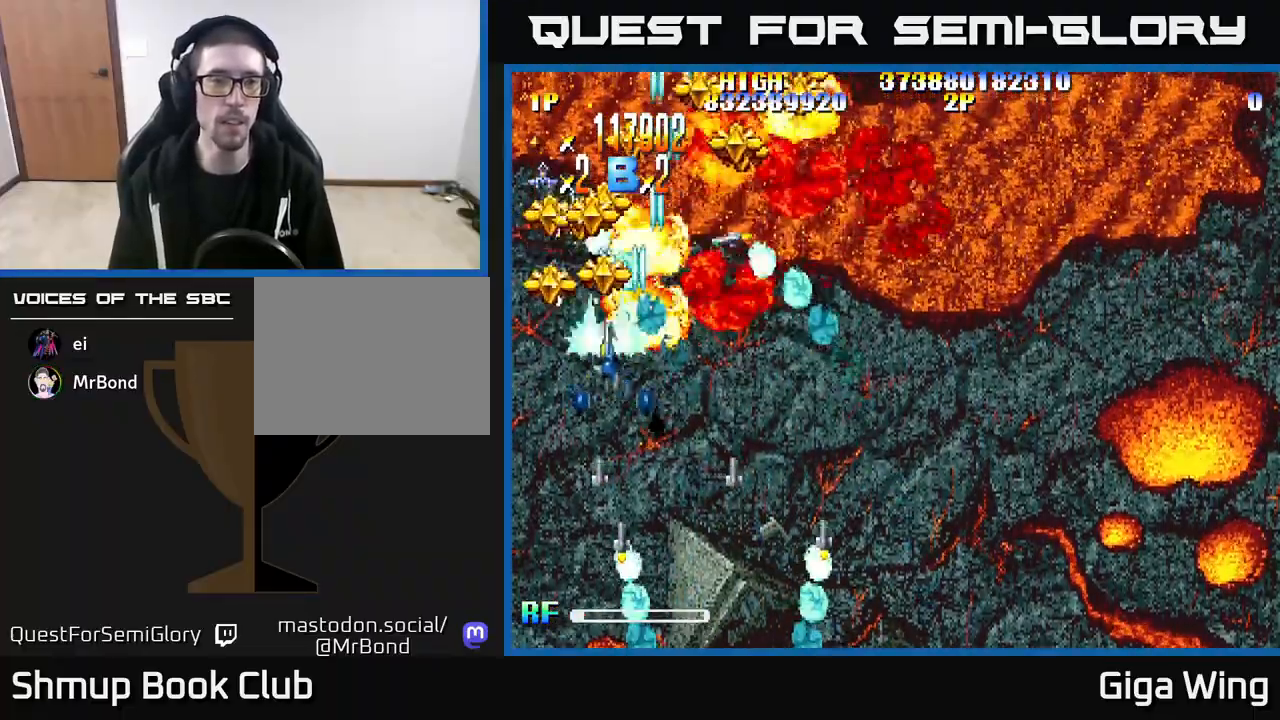
{"buttons": ["R2", "DPAD_UP"], "left_stick": "center", "right_stick": "center", "events": [[100, "DPAD_DOWN", "down"], [133, "DPAD_LEFT", "up"], [333, "DPAD_DOWN", "up"], [367, "DPAD_LEFT", "down"], [383, "DPAD_LEFT", "up"], [383, "DPAD_UP", "down"]]}
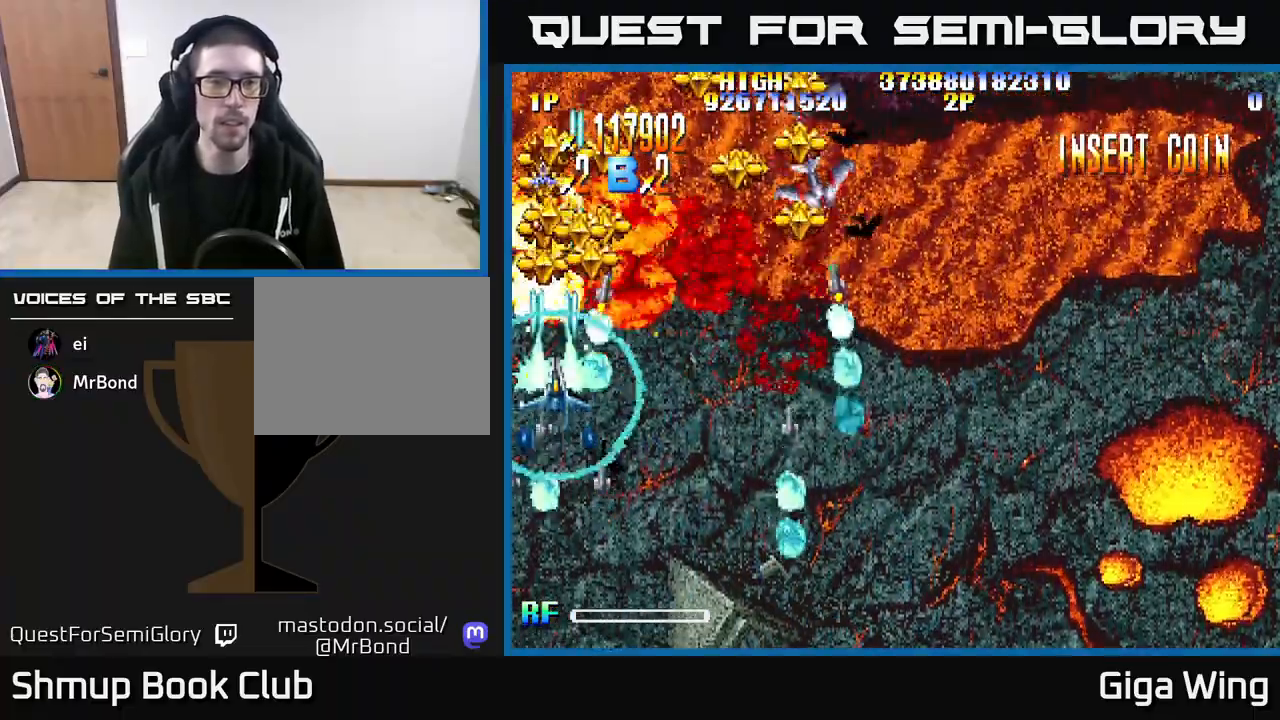
{"buttons": ["R2", "DPAD_DOWN", "DPAD_RIGHT"], "left_stick": "center", "right_stick": "center", "events": [[17, "DPAD_RIGHT", "down"], [67, "DPAD_UP", "up"], [283, "DPAD_DOWN", "down"]]}
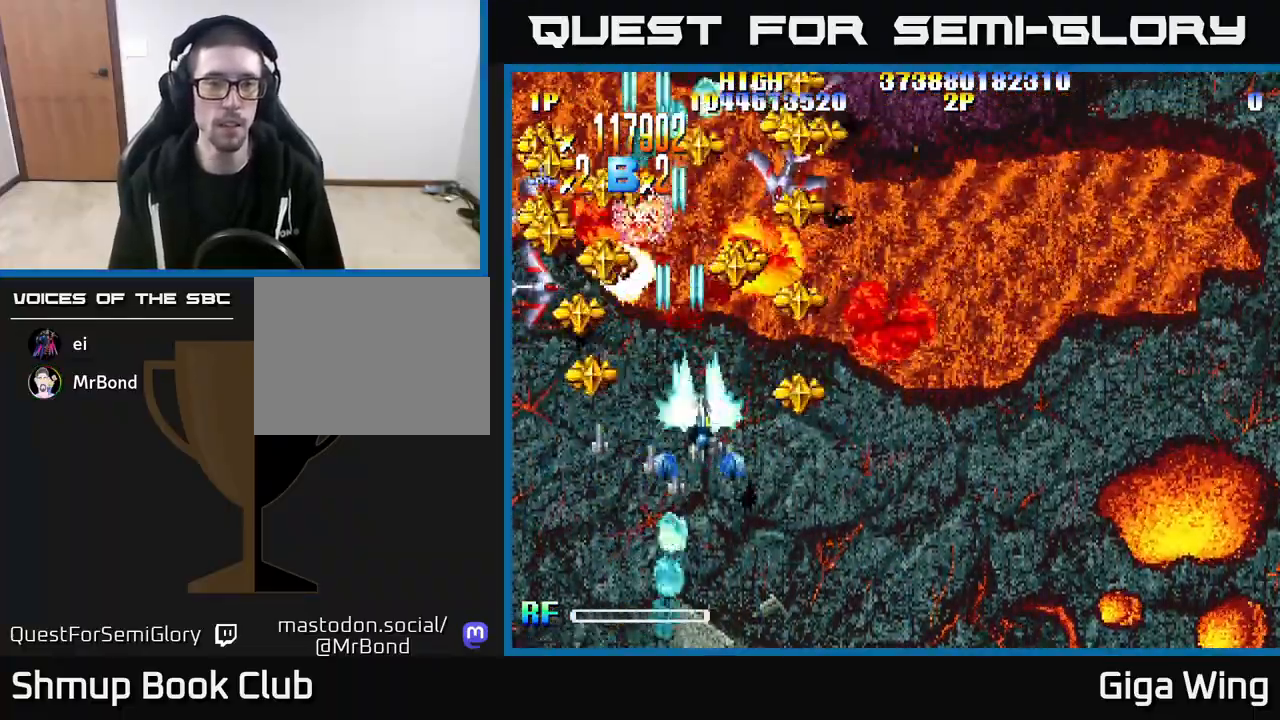
{"buttons": ["R2", "DPAD_LEFT"], "left_stick": "center", "right_stick": "center", "events": [[133, "DPAD_DOWN", "up"], [233, "DPAD_UP", "down"], [283, "DPAD_RIGHT", "up"], [317, "DPAD_LEFT", "down"], [367, "DPAD_UP", "up"]]}
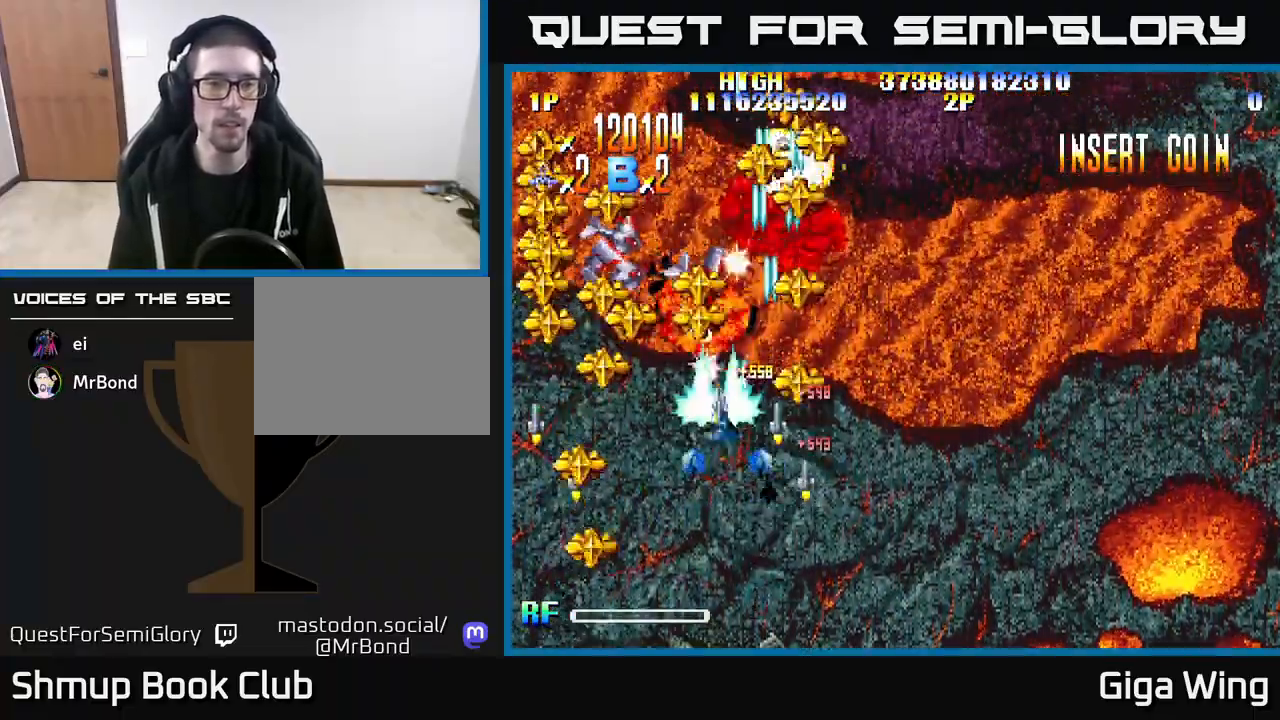
{"buttons": ["R2", "DPAD_DOWN", "DPAD_RIGHT"], "left_stick": "center", "right_stick": "center", "events": [[483, "DPAD_LEFT", "up"], [500, "DPAD_DOWN", "down"], [500, "DPAD_RIGHT", "down"]]}
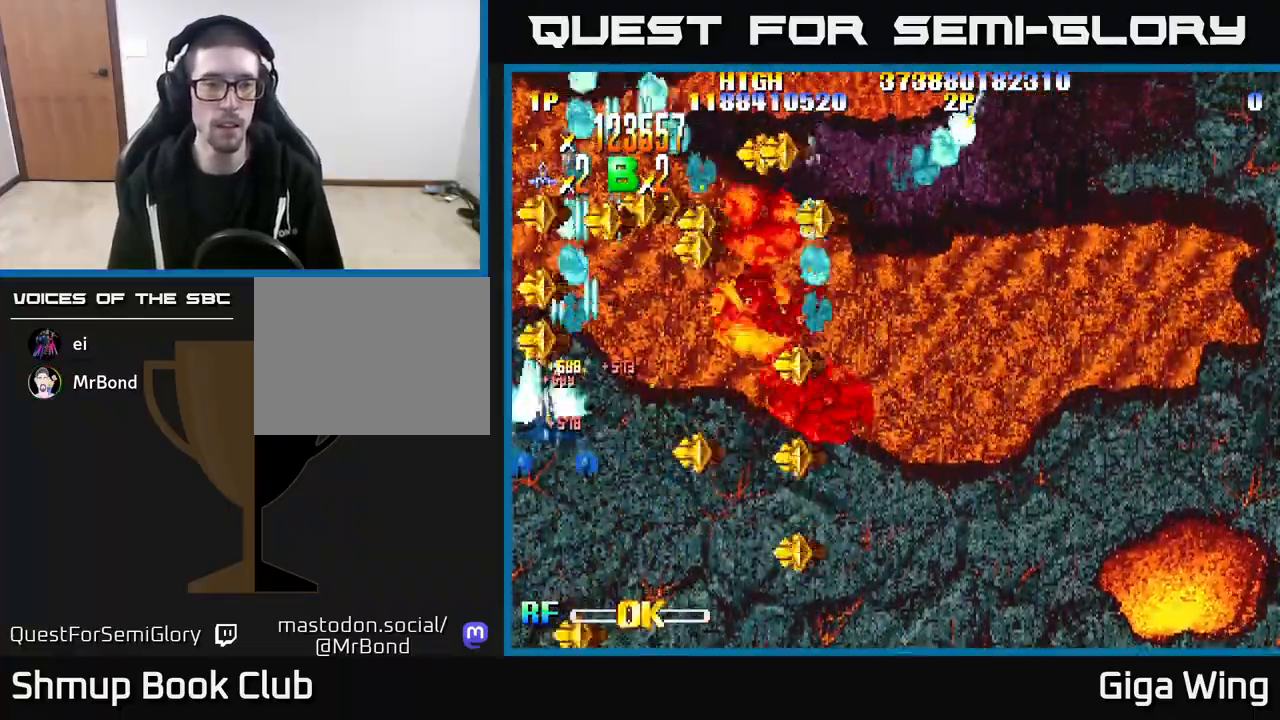
{"buttons": ["R2", "DPAD_UP"], "left_stick": "center", "right_stick": "center", "events": [[200, "DPAD_DOWN", "up"], [250, "DPAD_RIGHT", "up"], [283, "DPAD_LEFT", "down"], [417, "DPAD_UP", "down"], [483, "DPAD_LEFT", "up"]]}